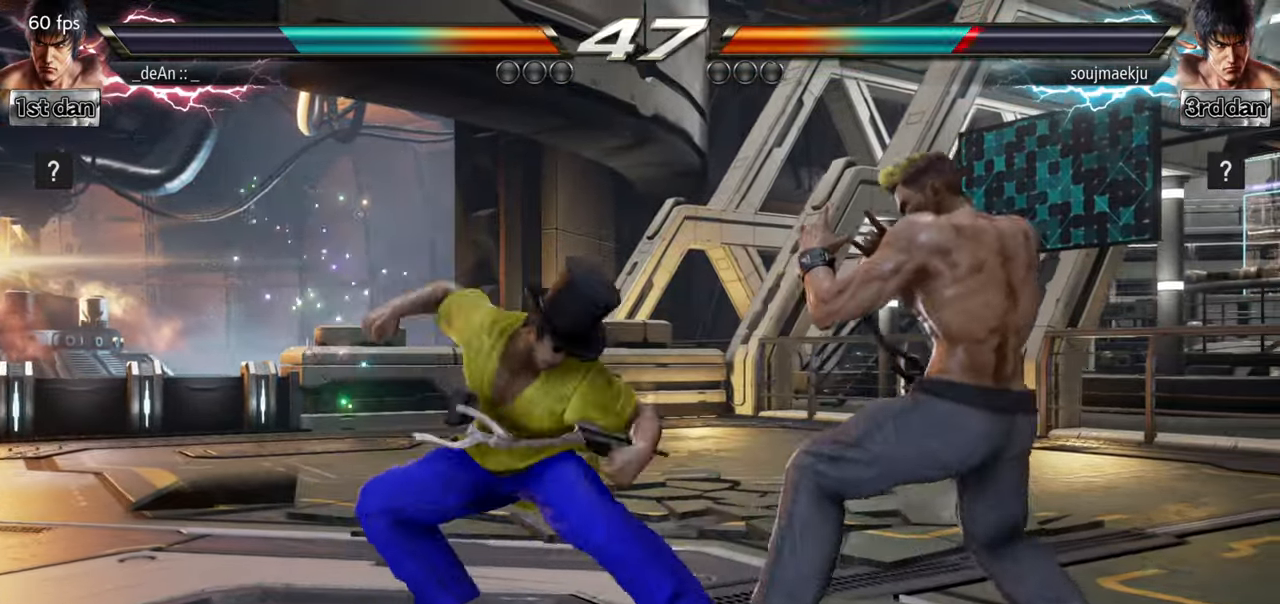
Gameplay with a controller (arcade stick); each line is a JSON object with the inputs held at the frame after it (dt_ms = milliseconds from this image to that frame). "events" lists button and stick changes between this image and that frame as [ms after this image, input, new state], when the widget could be followed in between. Not read: L3 R3.
{"dt_ms": 500, "buttons": ["CIRCLE"], "left_stick": "center", "events": [[450, "CIRCLE", "down"]]}
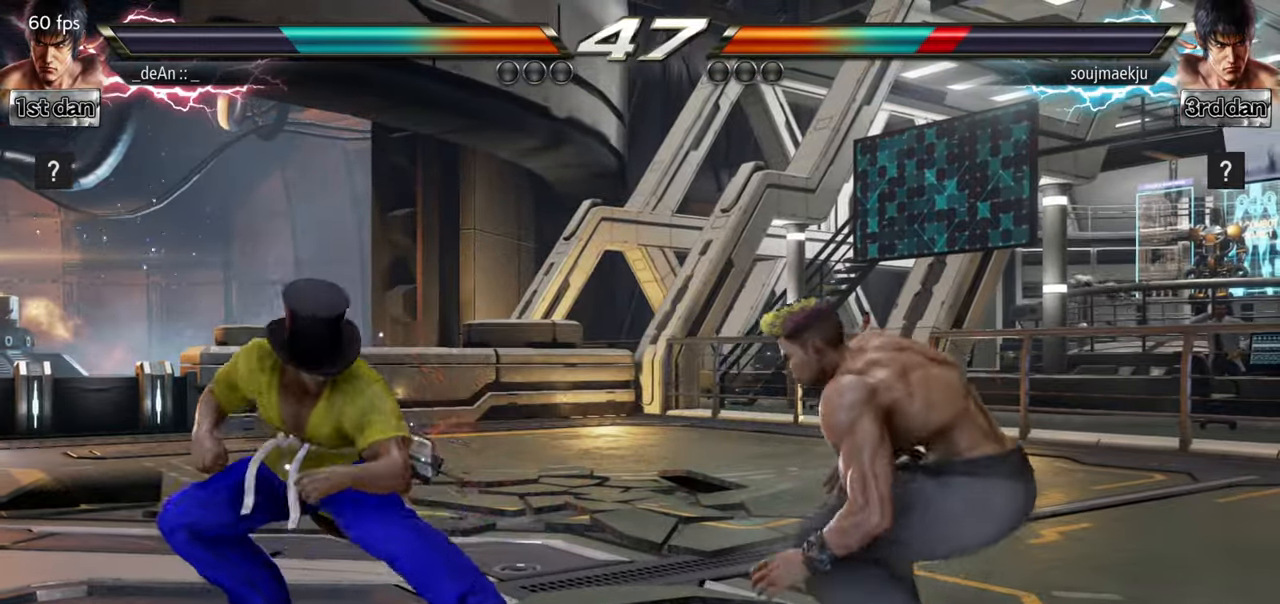
{"dt_ms": 501, "buttons": [], "left_stick": "right", "events": [[117, "CIRCLE", "up"], [334, "left_stick", "left"], [484, "left_stick", "right"]]}
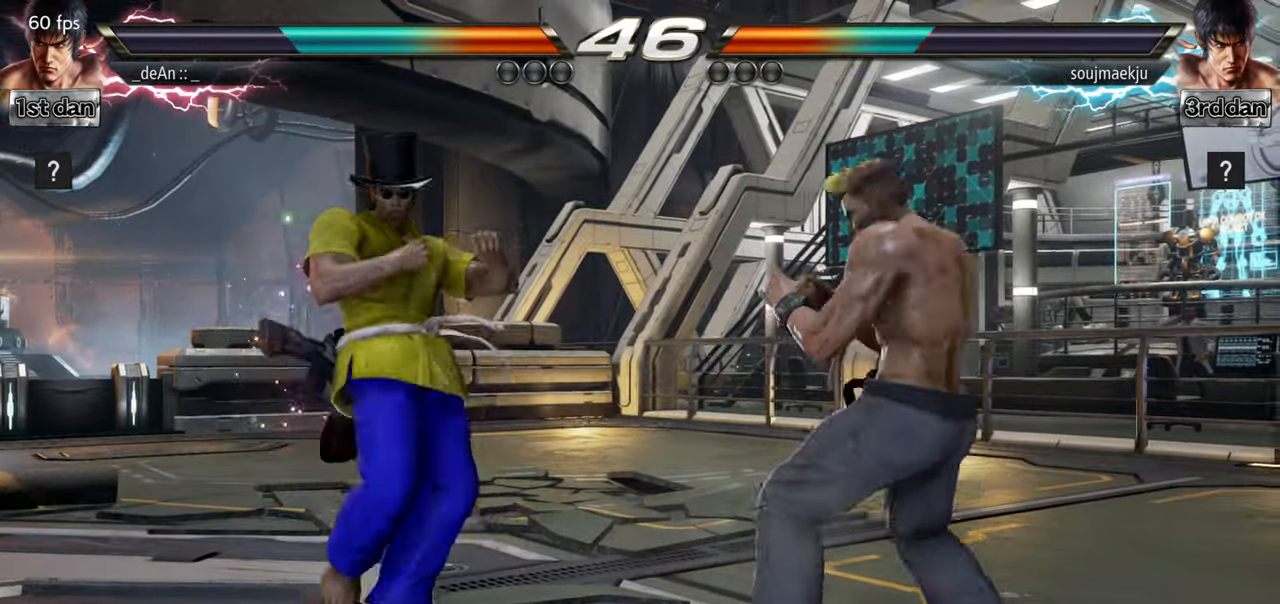
{"dt_ms": 500, "buttons": ["CIRCLE"], "left_stick": "center", "events": [[33, "left_stick", "center"], [83, "left_stick", "right"], [133, "CIRCLE", "down"], [200, "CIRCLE", "up"], [300, "left_stick", "center"], [333, "CIRCLE", "down"]]}
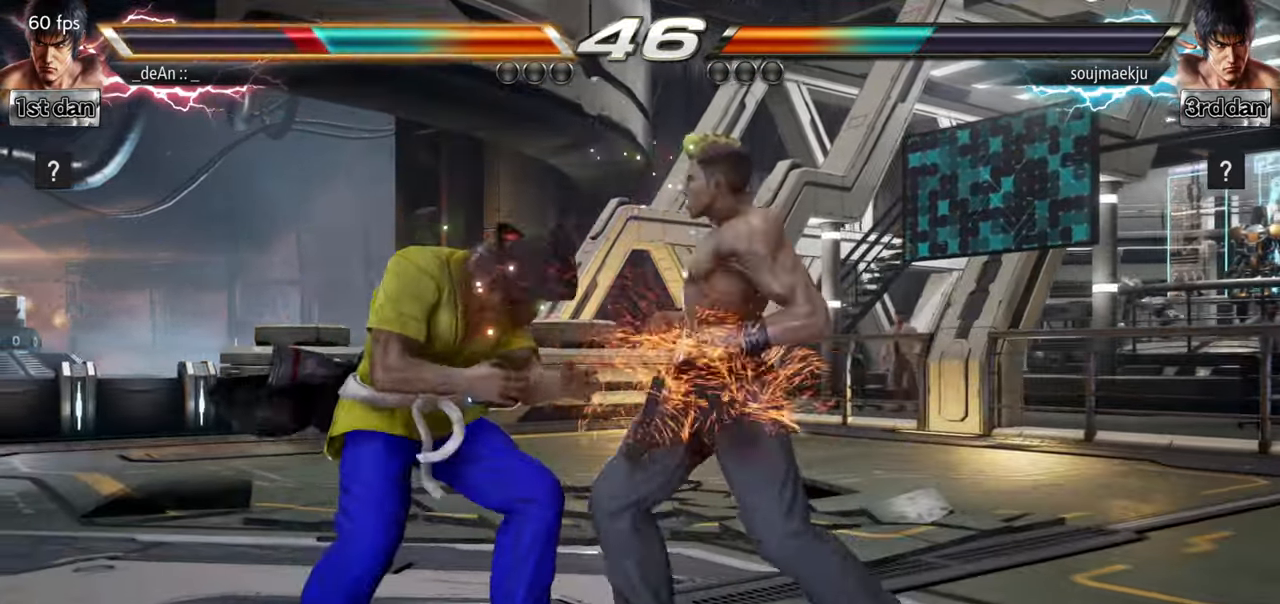
{"dt_ms": 501, "buttons": [], "left_stick": "left", "events": [[50, "CIRCLE", "up"], [101, "left_stick", "left"]]}
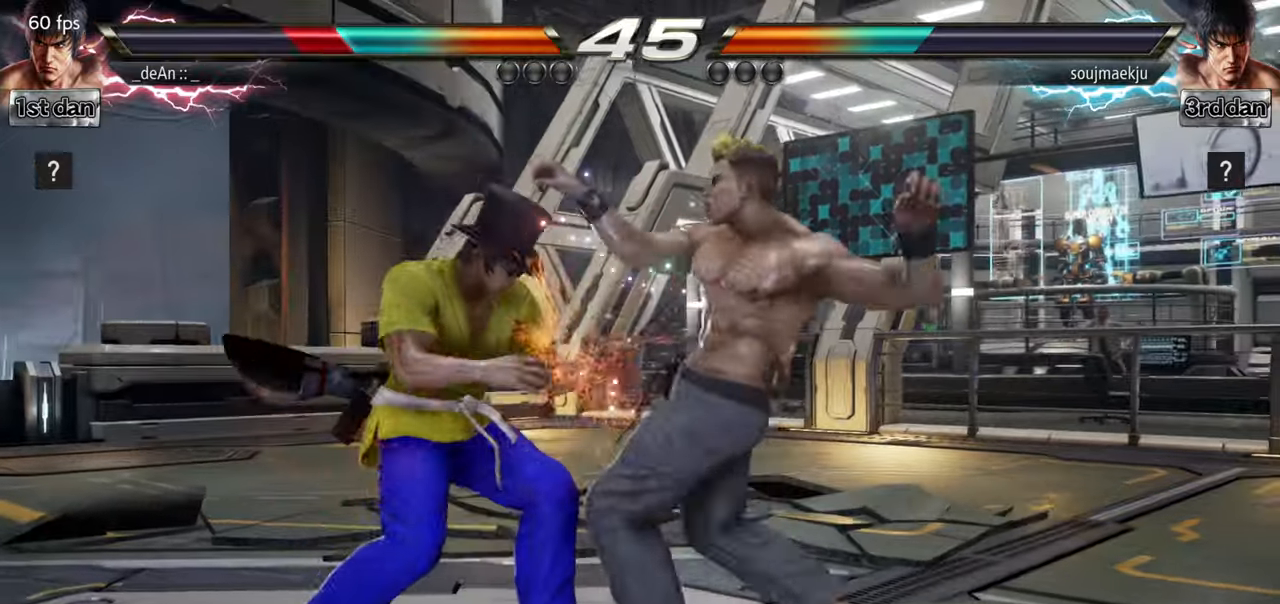
{"dt_ms": 501, "buttons": [], "left_stick": "center", "events": [[267, "left_stick", "down-right"], [300, "TRIANGLE", "down"], [451, "TRIANGLE", "up"], [484, "left_stick", "center"]]}
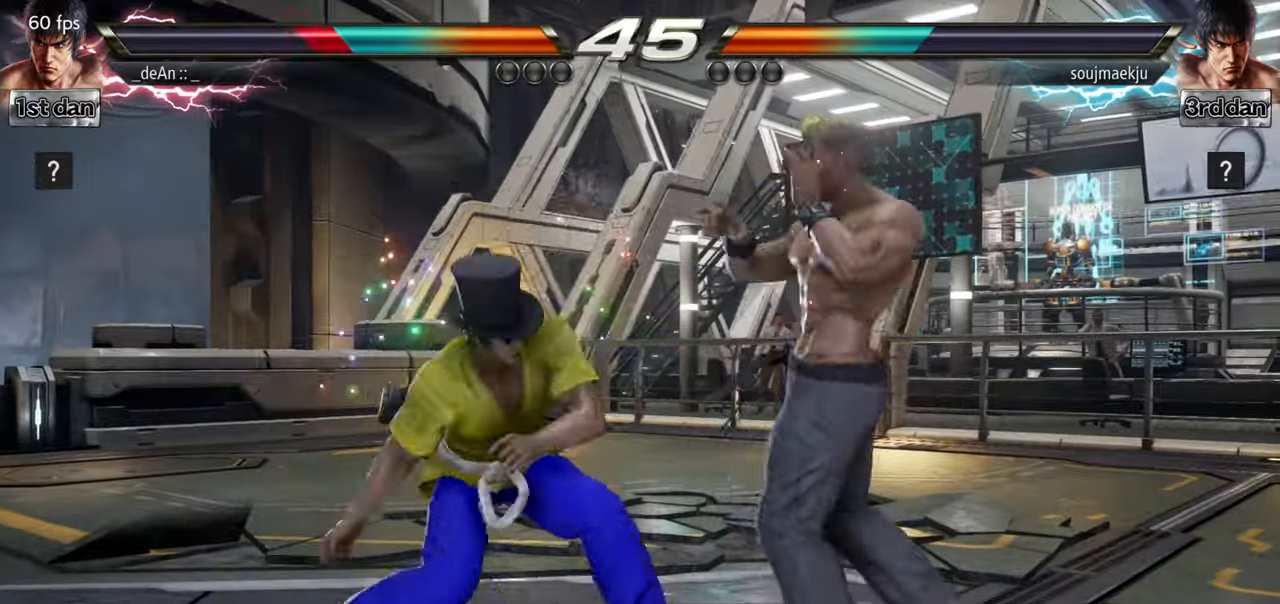
{"dt_ms": 500, "buttons": ["CIRCLE"], "left_stick": "center", "events": [[450, "CIRCLE", "down"]]}
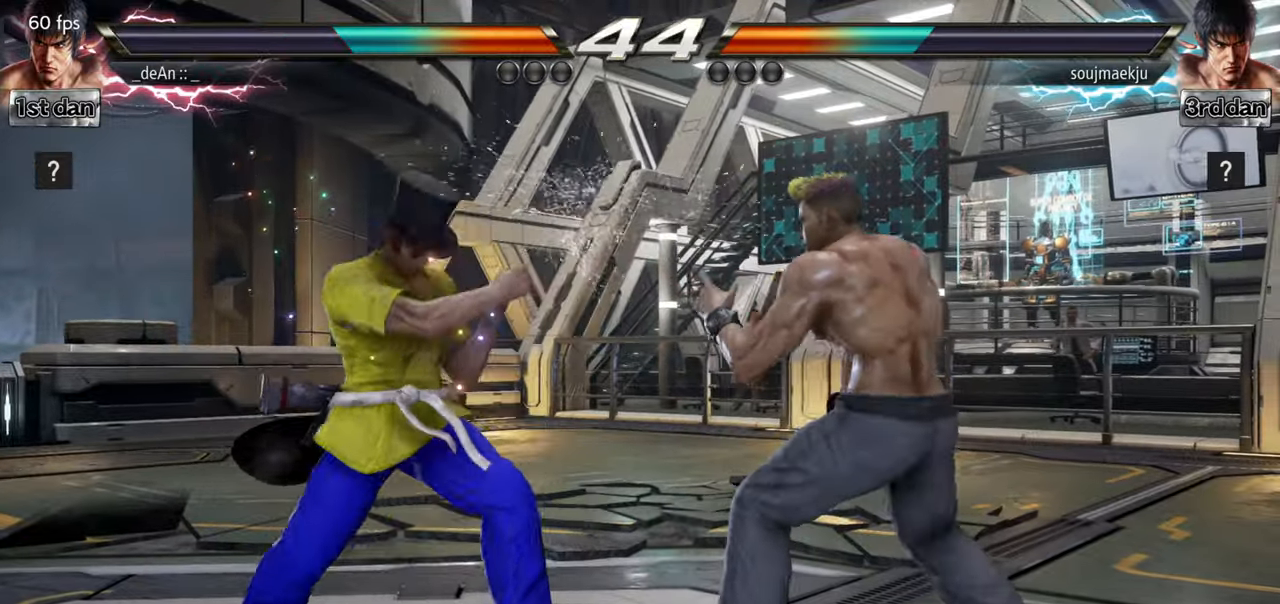
{"dt_ms": 501, "buttons": [], "left_stick": "left", "events": [[84, "CIRCLE", "up"], [367, "left_stick", "left"]]}
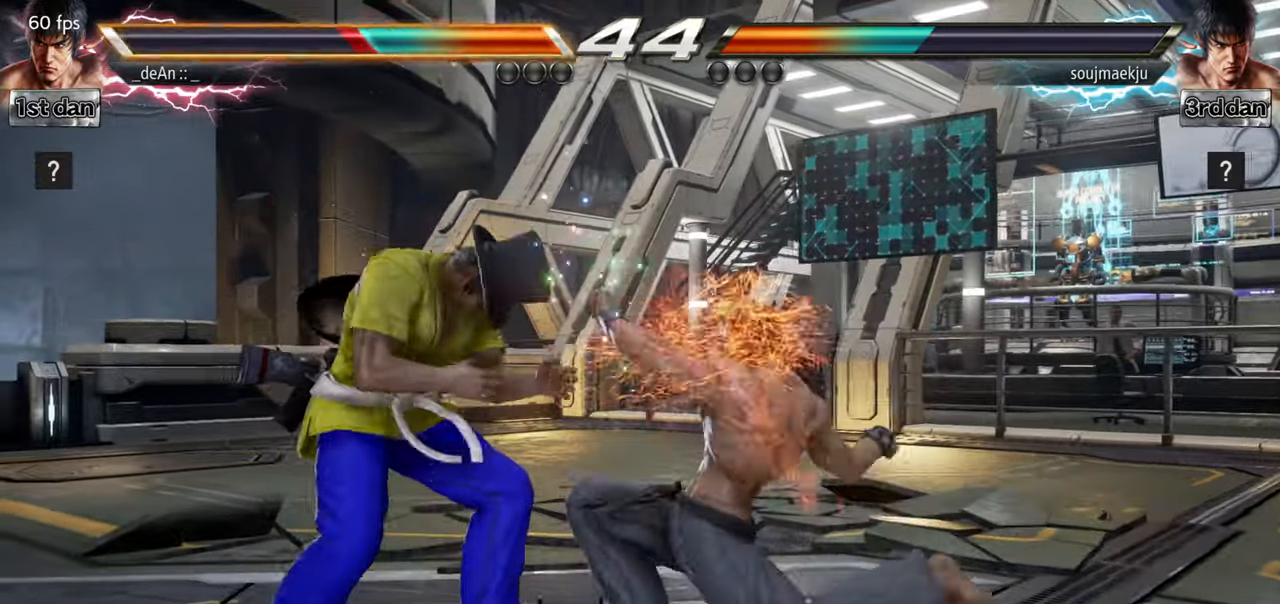
{"dt_ms": 500, "buttons": [], "left_stick": "left", "events": [[33, "TRIANGLE", "down"], [83, "TRIANGLE", "up"]]}
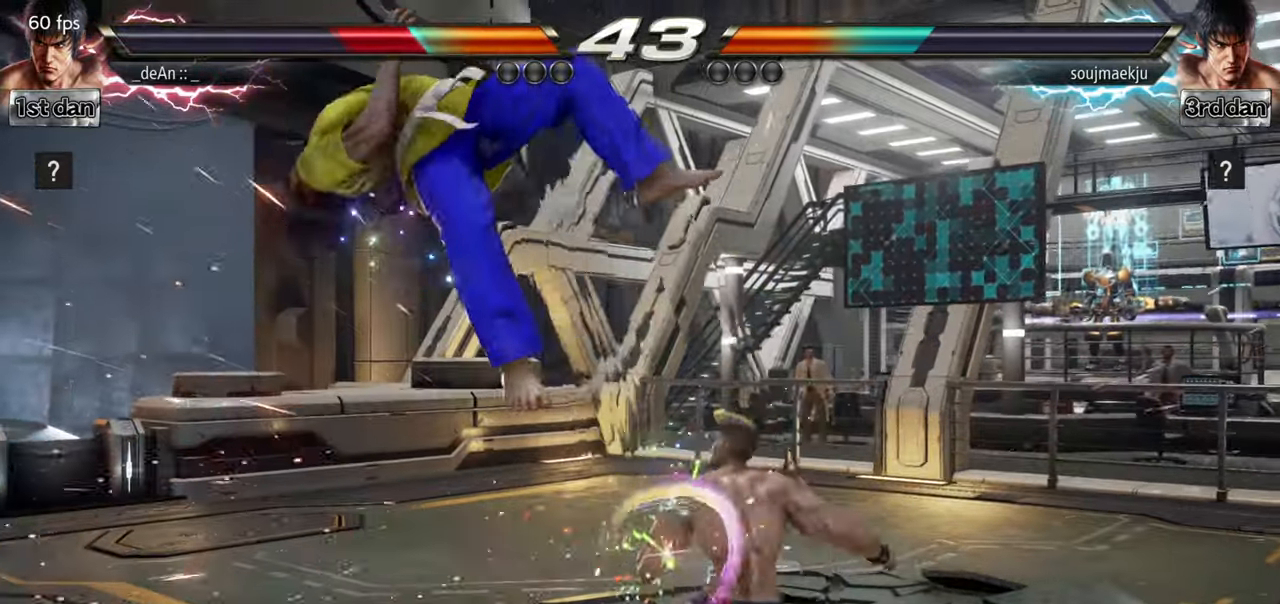
{"dt_ms": 501, "buttons": [], "left_stick": "left", "events": [[33, "SQUARE", "down"], [167, "SQUARE", "up"]]}
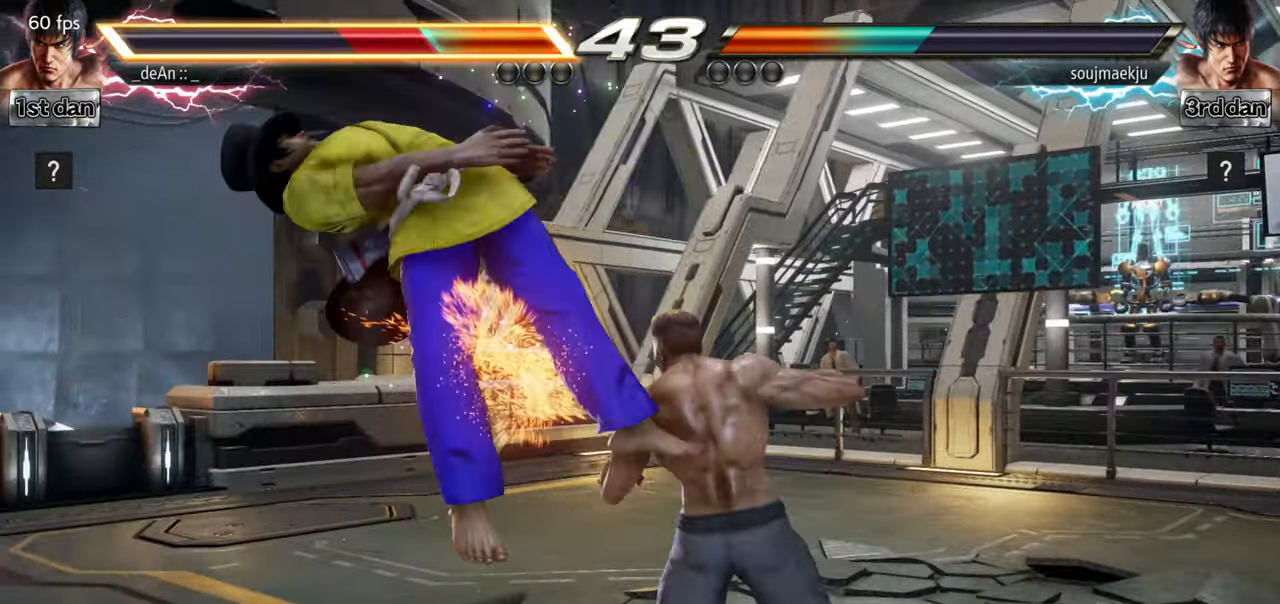
{"dt_ms": 500, "buttons": [], "left_stick": "left", "events": []}
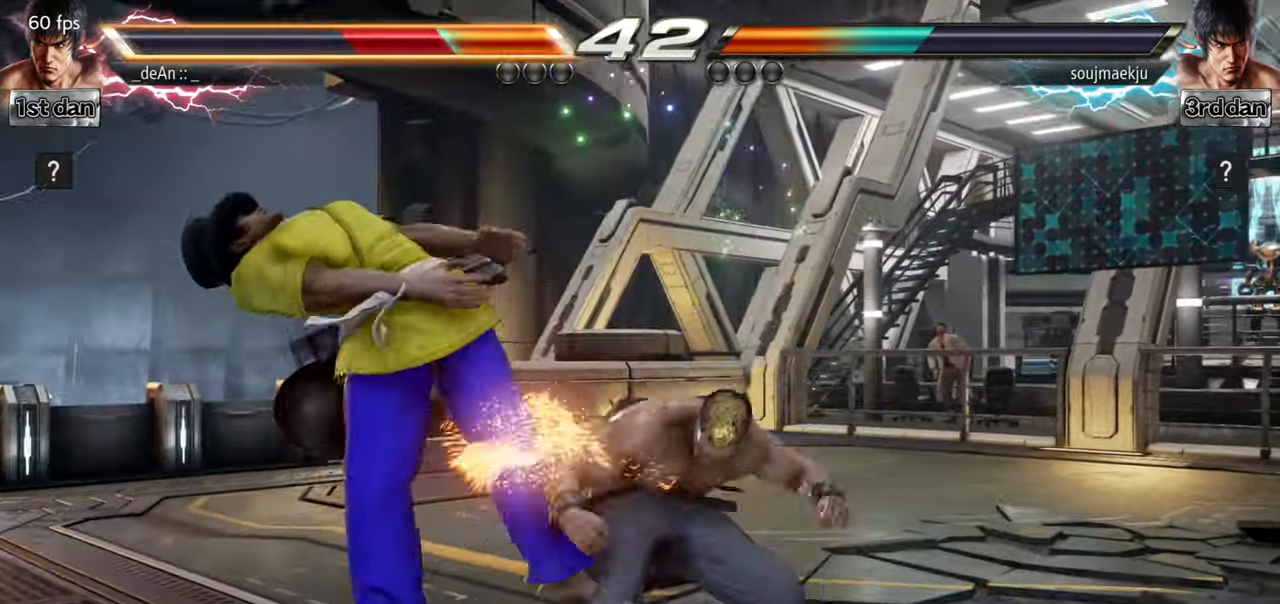
{"dt_ms": 501, "buttons": [], "left_stick": "left", "events": []}
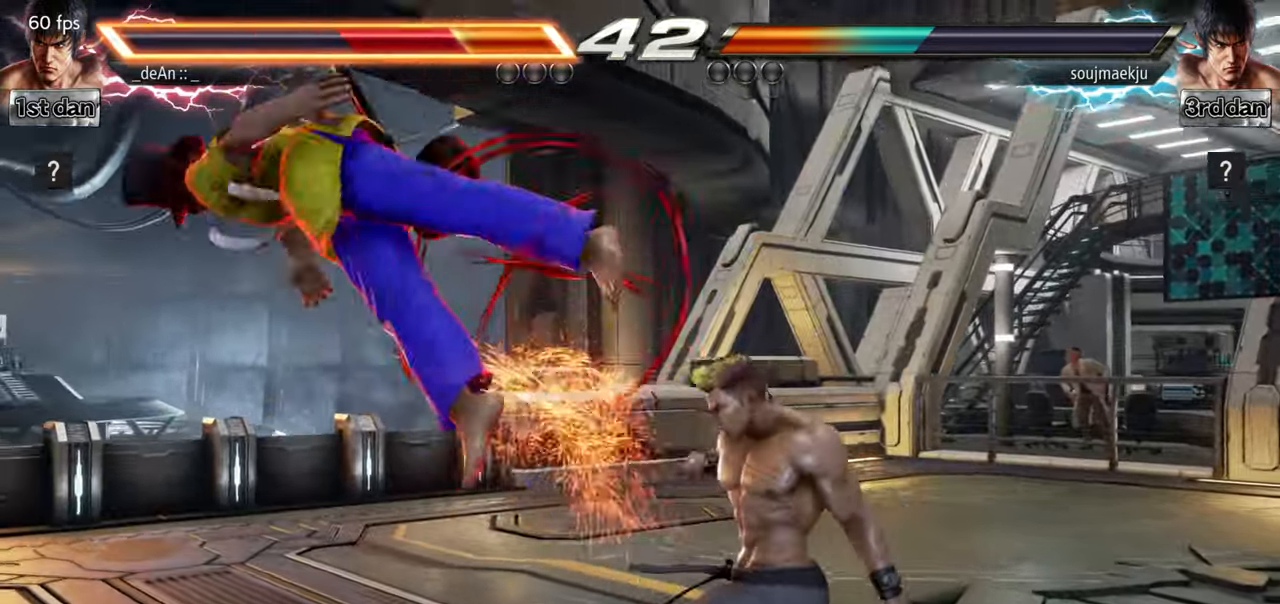
{"dt_ms": 500, "buttons": ["SQUARE"], "left_stick": "left", "events": [[216, "SQUARE", "down"], [383, "SQUARE", "up"], [500, "SQUARE", "down"]]}
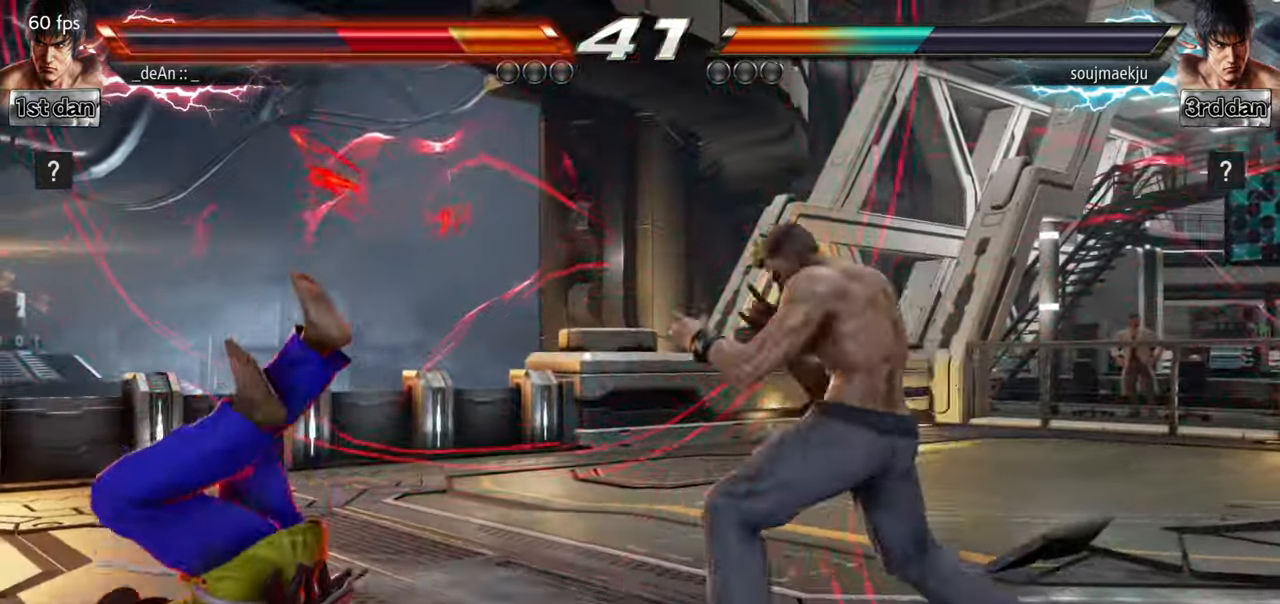
{"dt_ms": 501, "buttons": [], "left_stick": "left", "events": [[134, "SQUARE", "up"]]}
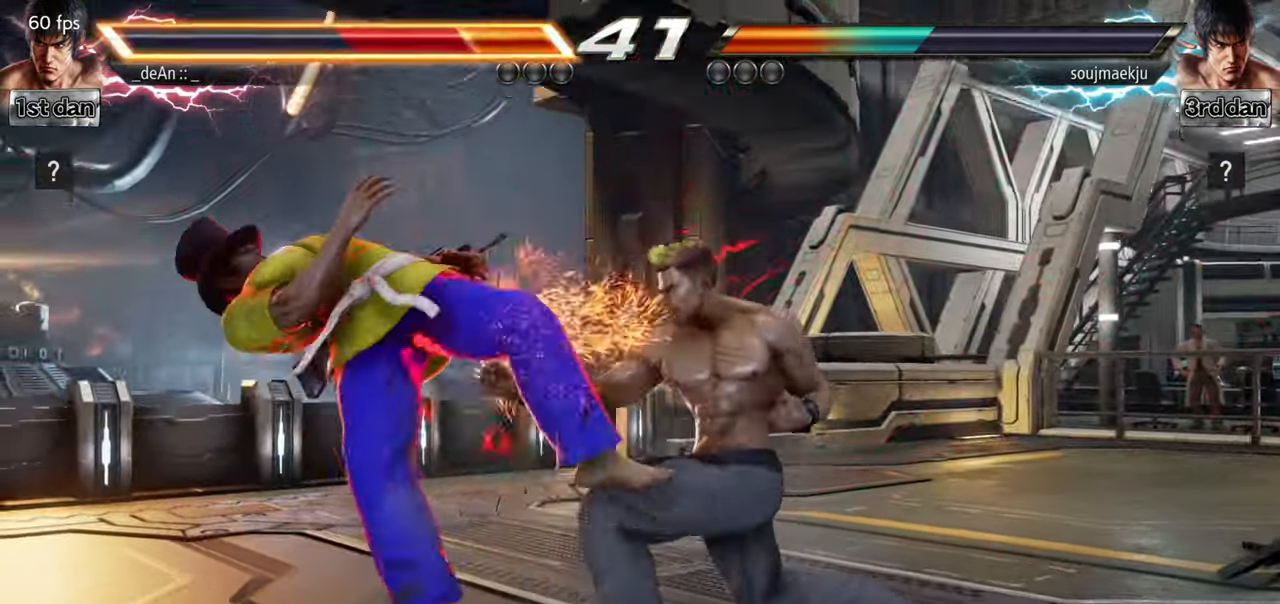
{"dt_ms": 500, "buttons": [], "left_stick": "left", "events": []}
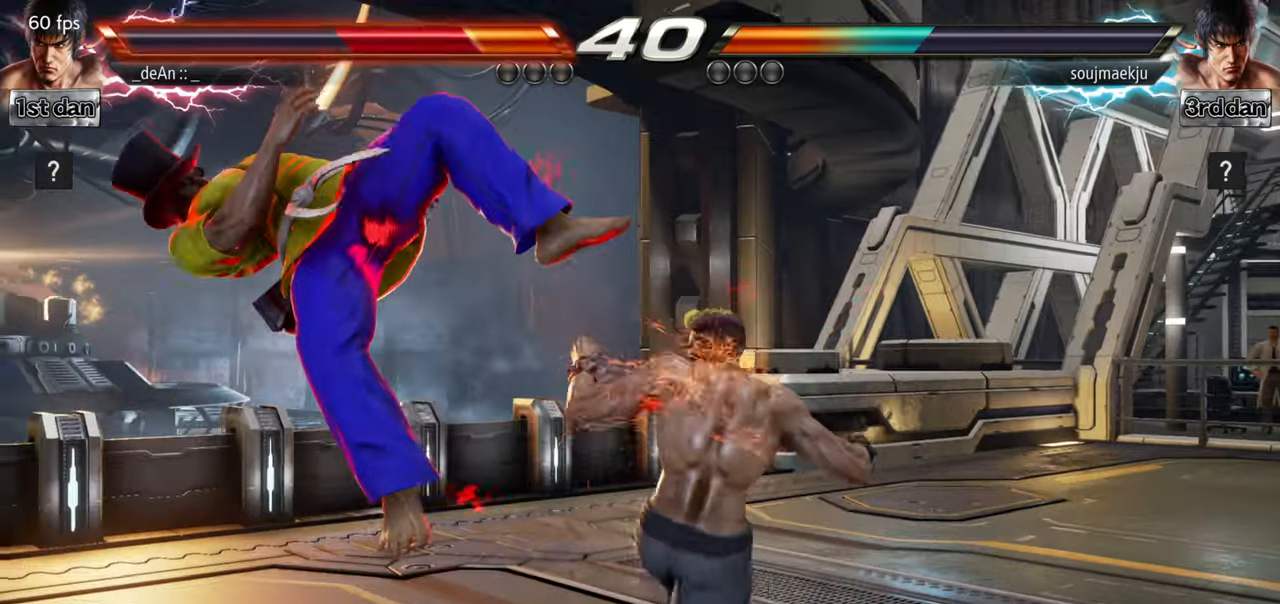
{"dt_ms": 501, "buttons": [], "left_stick": "left", "events": []}
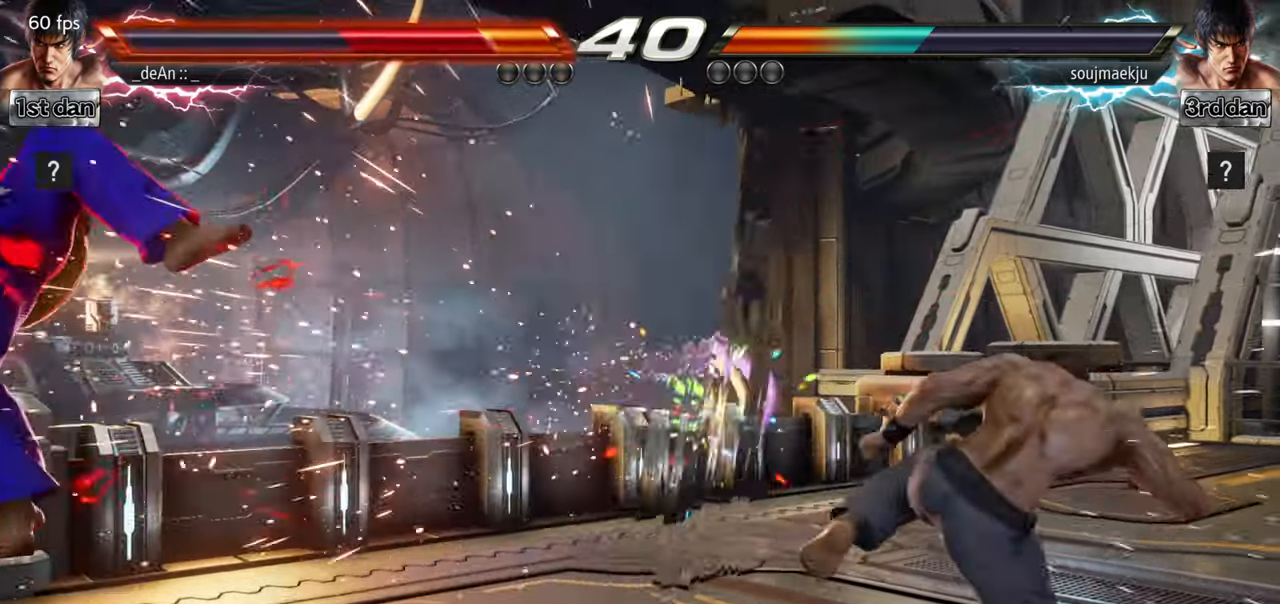
{"dt_ms": 500, "buttons": ["SQUARE"], "left_stick": "left", "events": [[450, "SQUARE", "down"]]}
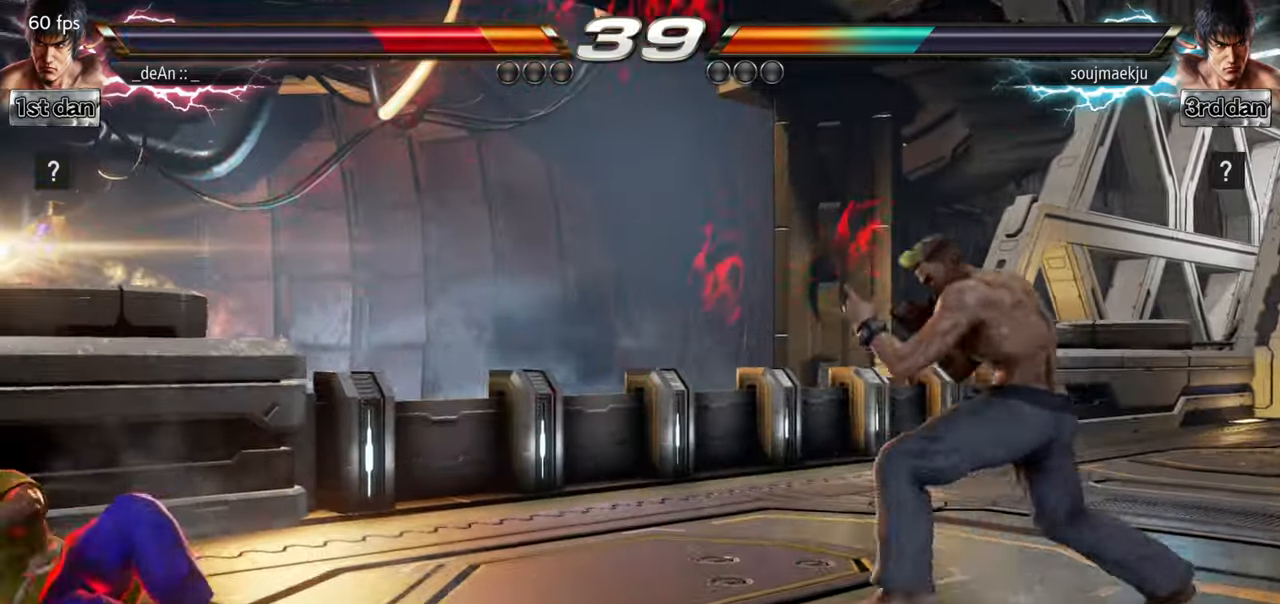
{"dt_ms": 501, "buttons": [], "left_stick": "left", "events": [[67, "SQUARE", "up"], [234, "left_stick", "center"], [467, "left_stick", "left"]]}
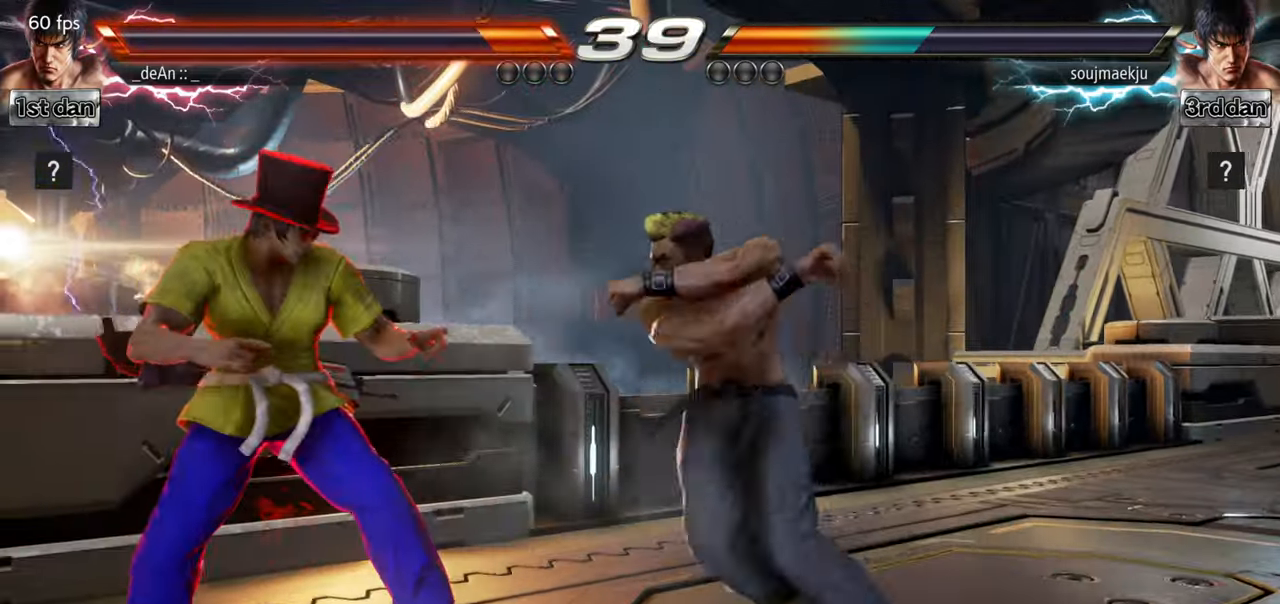
{"dt_ms": 500, "buttons": [], "left_stick": "left", "events": [[67, "left_stick", "center"], [150, "left_stick", "left"]]}
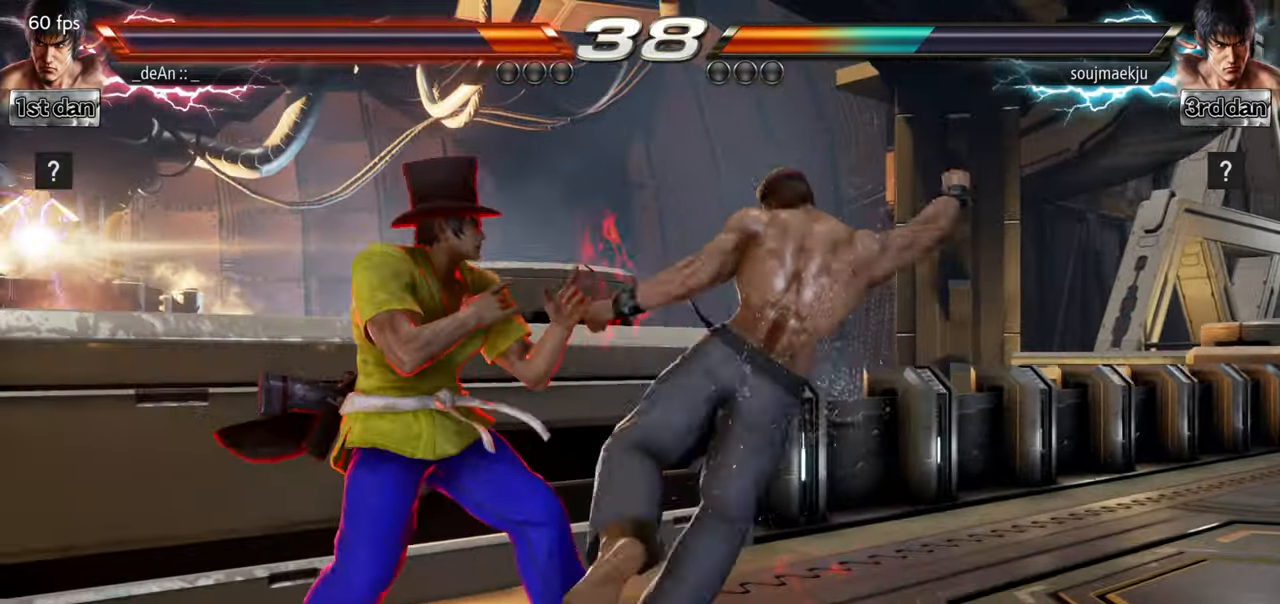
{"dt_ms": 501, "buttons": [], "left_stick": "left", "events": []}
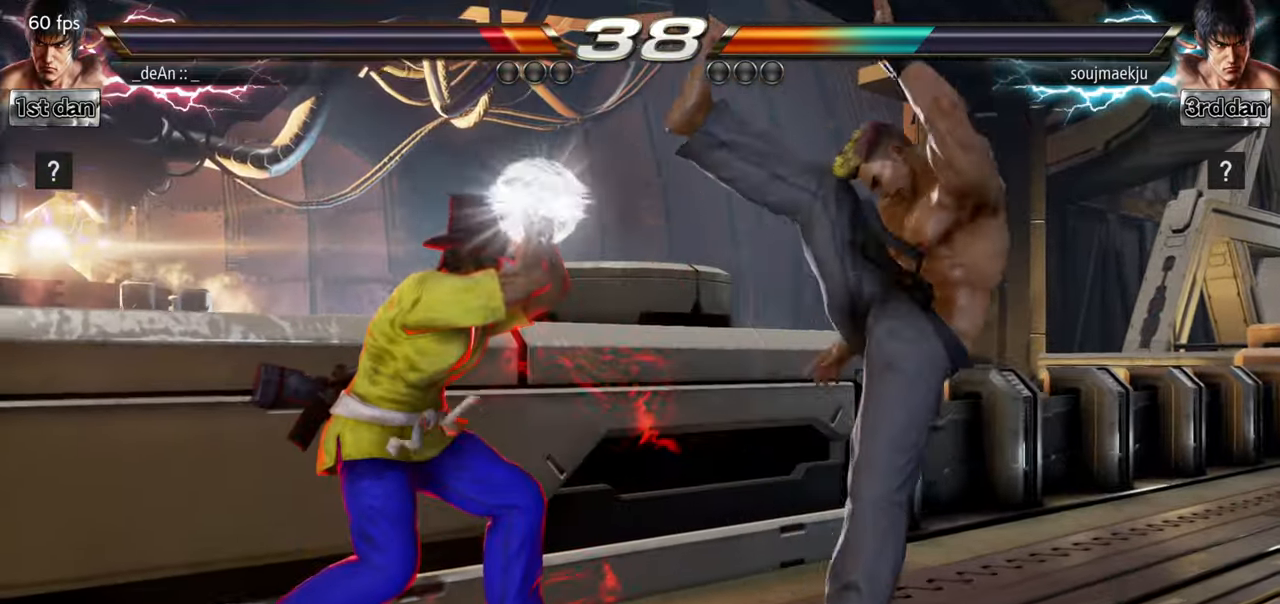
{"dt_ms": 484, "buttons": [], "left_stick": "center", "events": [[117, "left_stick", "down-right"], [167, "TRIANGLE", "down"], [300, "TRIANGLE", "up"], [350, "left_stick", "center"]]}
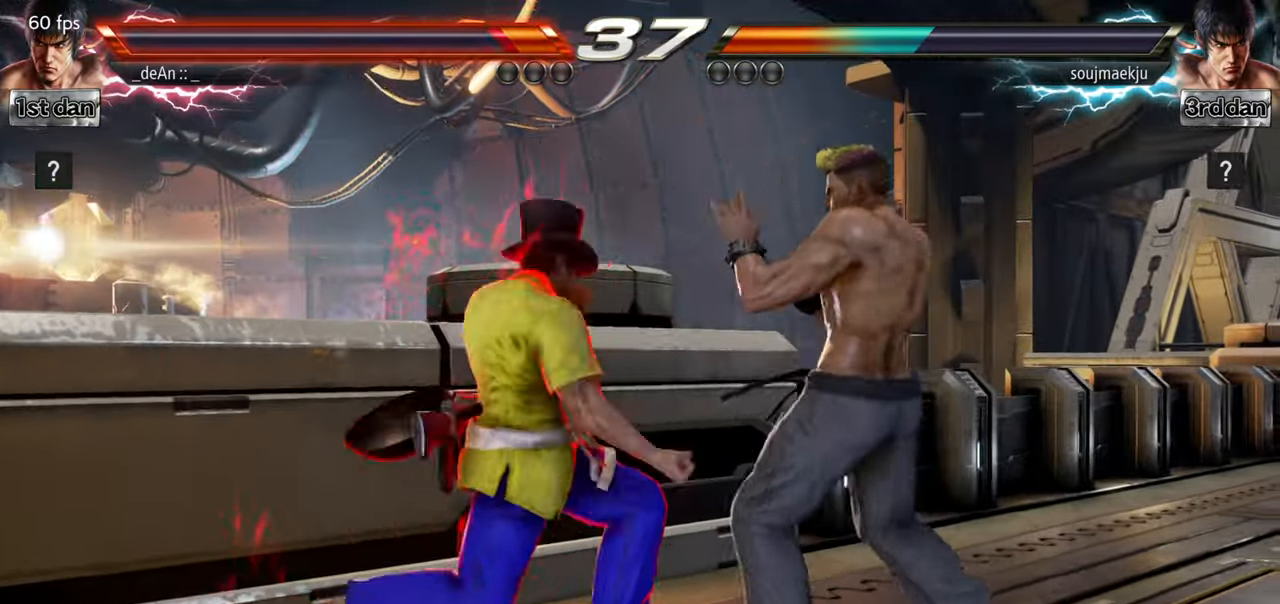
{"dt_ms": 500, "buttons": ["SQUARE", "TRIANGLE"], "left_stick": "center", "events": [[367, "SQUARE", "down"], [450, "TRIANGLE", "down"]]}
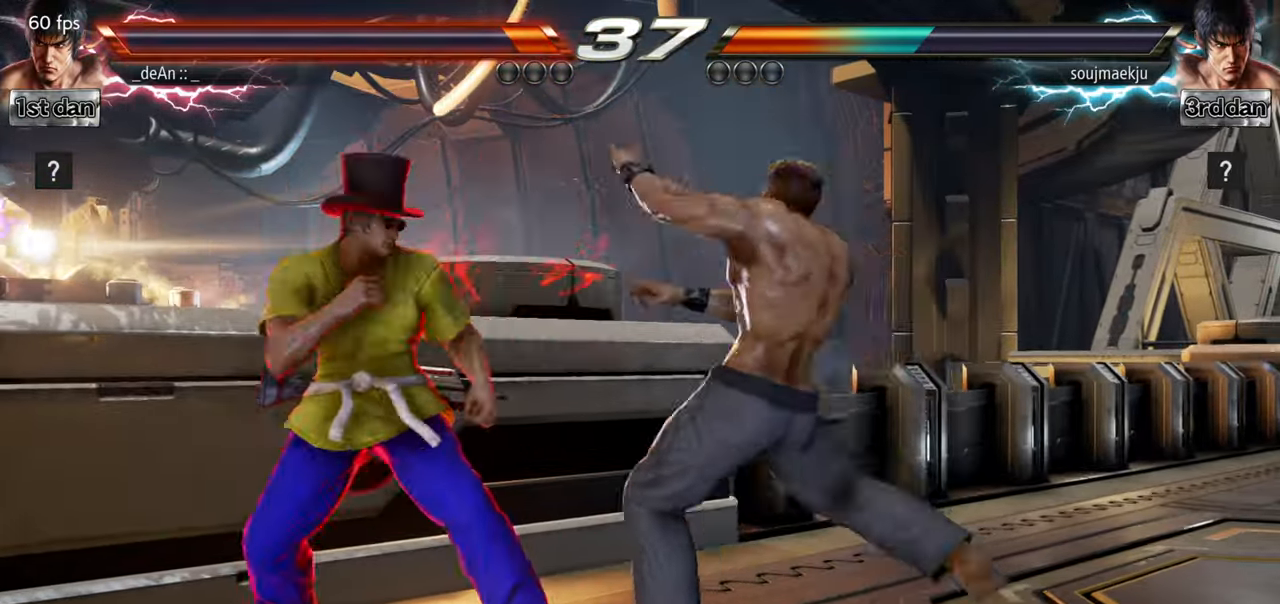
{"dt_ms": 501, "buttons": [], "left_stick": "left", "events": [[50, "SQUARE", "up"], [84, "TRIANGLE", "up"], [367, "left_stick", "left"]]}
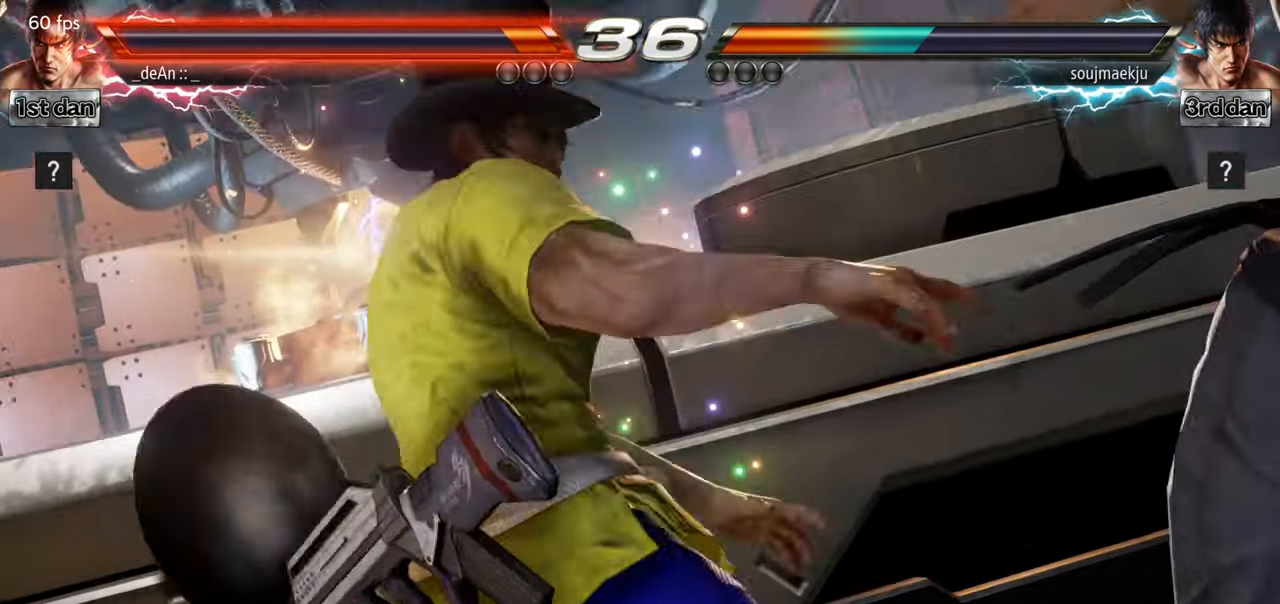
{"dt_ms": 500, "buttons": [], "left_stick": "center"}
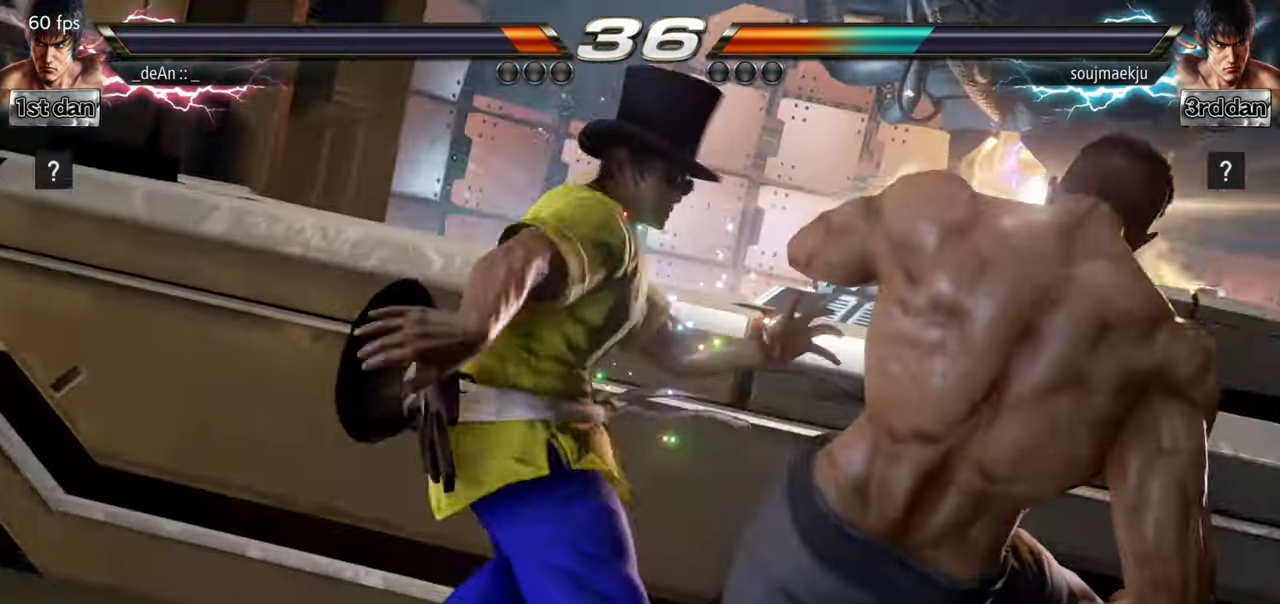
{"dt_ms": 1000, "buttons": [], "left_stick": "center", "events": []}
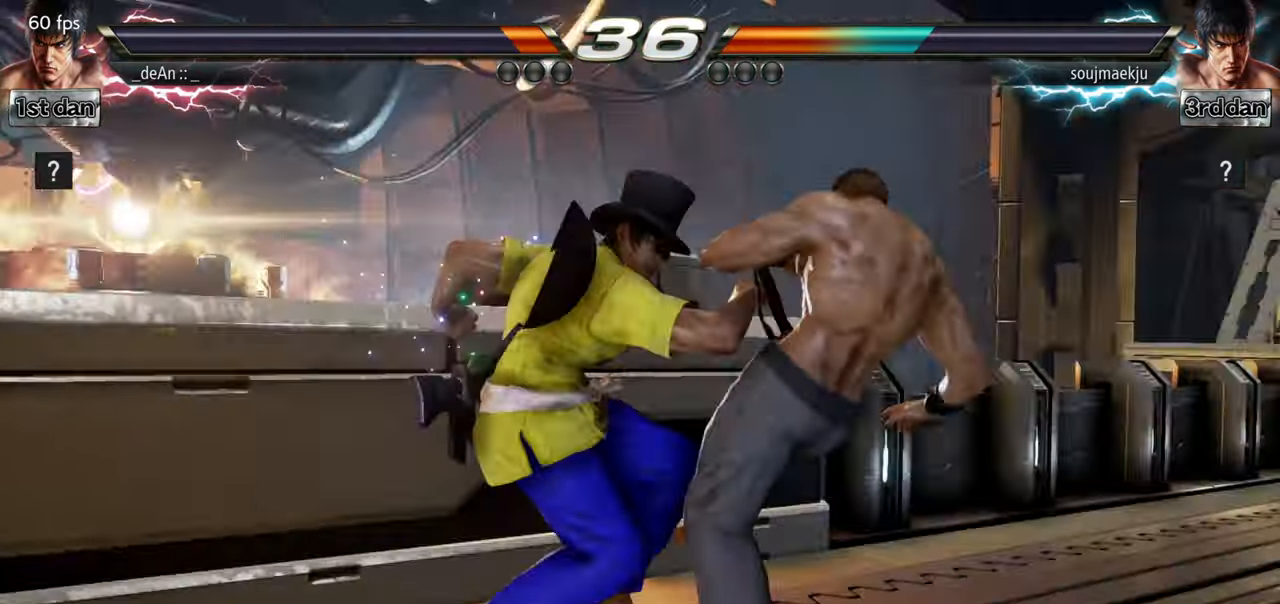
{"dt_ms": 501, "buttons": [], "left_stick": "center", "events": []}
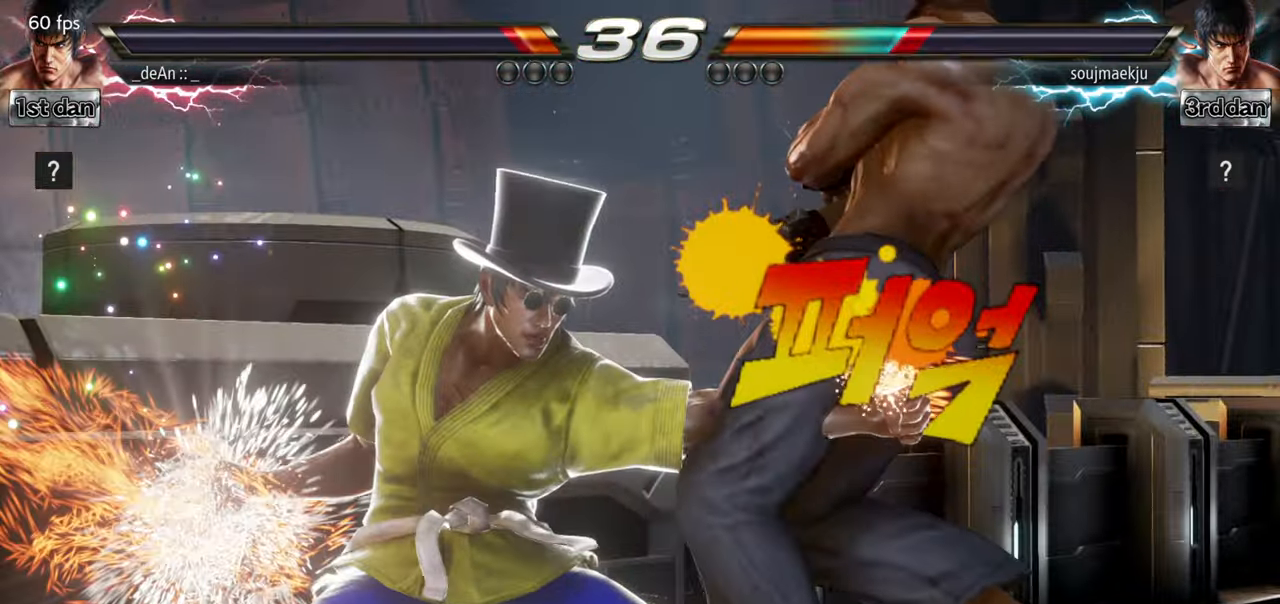
{"dt_ms": 500, "buttons": [], "left_stick": "center", "events": []}
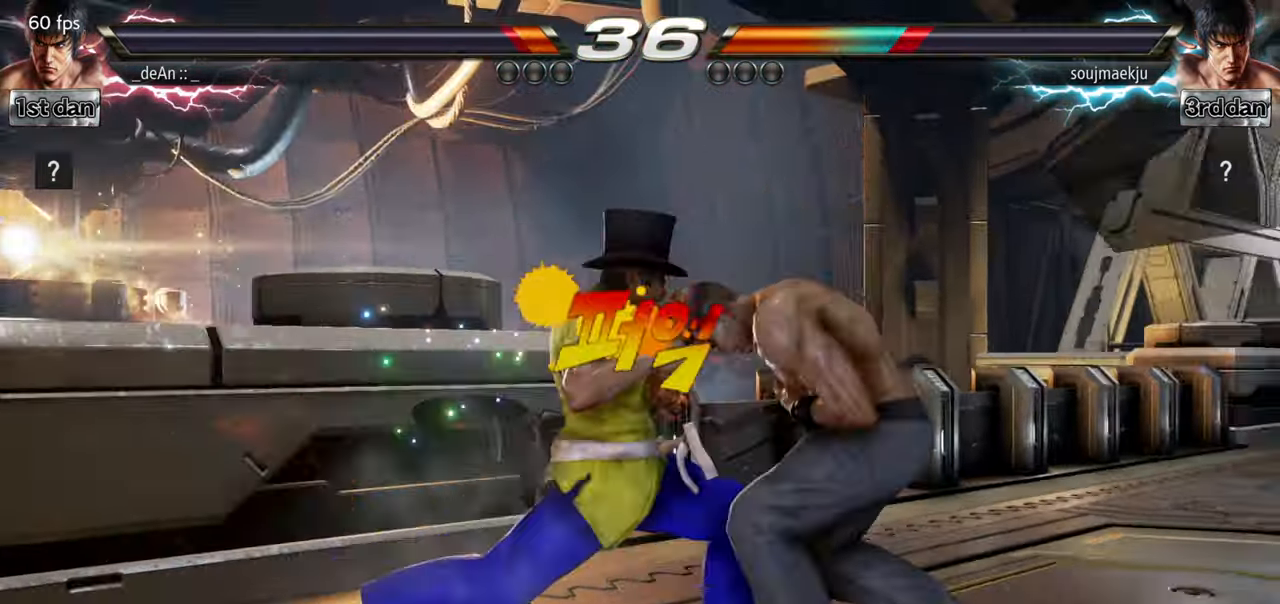
{"dt_ms": 501, "buttons": [], "left_stick": "center", "events": [[34, "TRIANGLE", "down"], [101, "TRIANGLE", "up"]]}
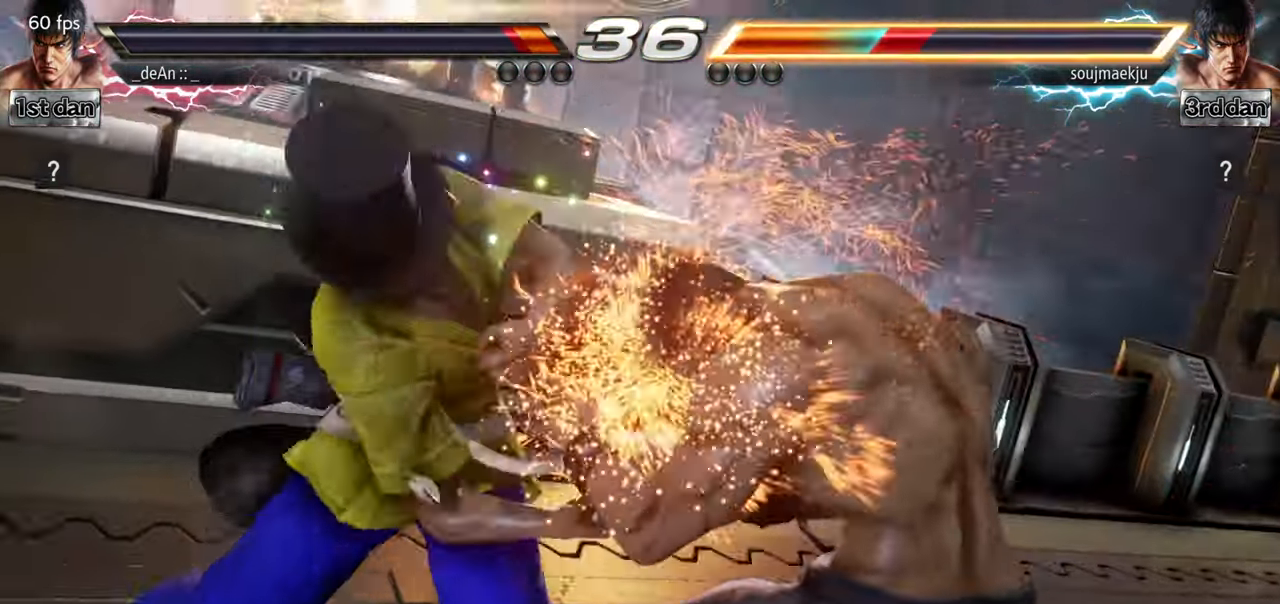
{"dt_ms": 500, "buttons": [], "left_stick": "center", "events": []}
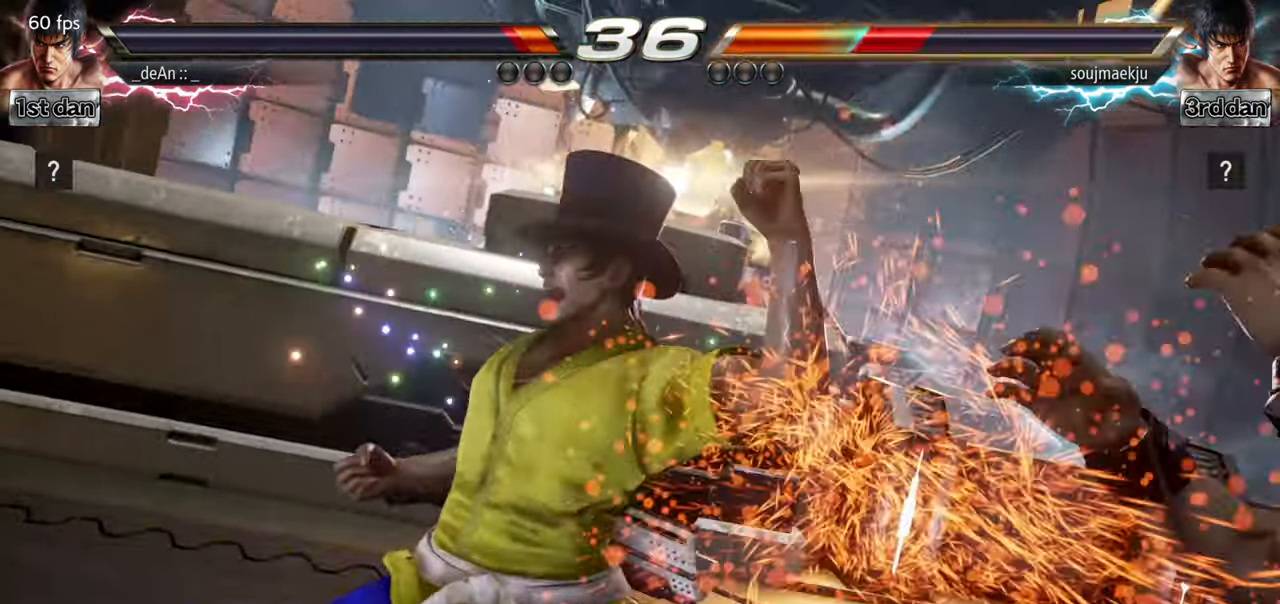
{"dt_ms": 501, "buttons": [], "left_stick": "center", "events": []}
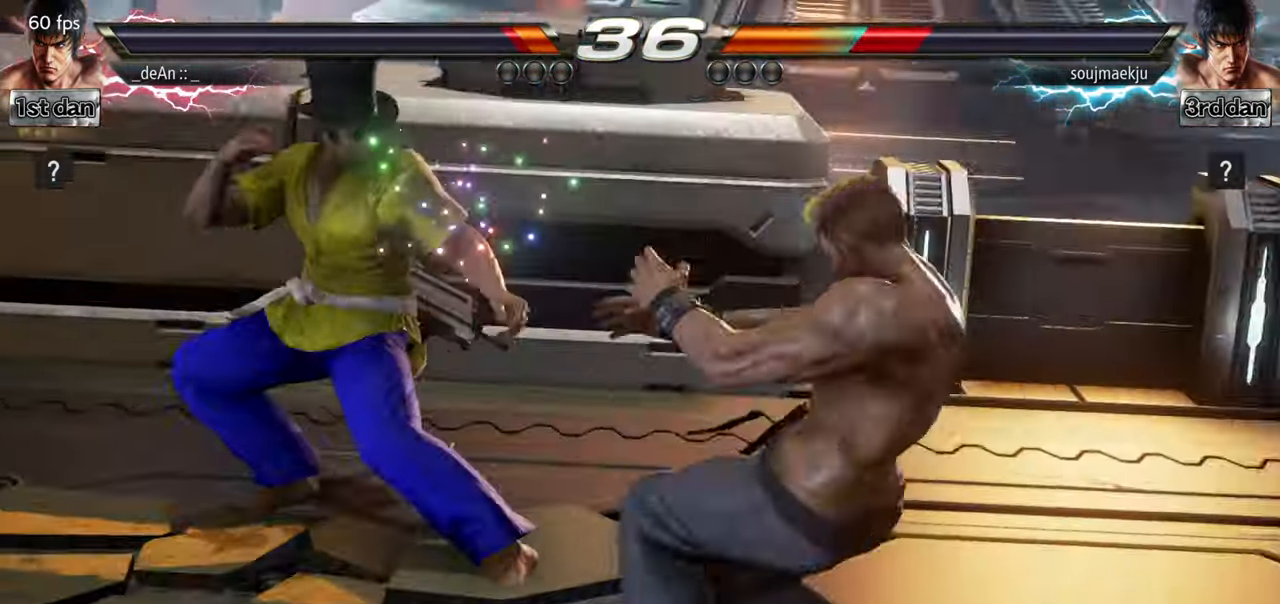
{"dt_ms": 500, "buttons": [], "left_stick": "center", "events": []}
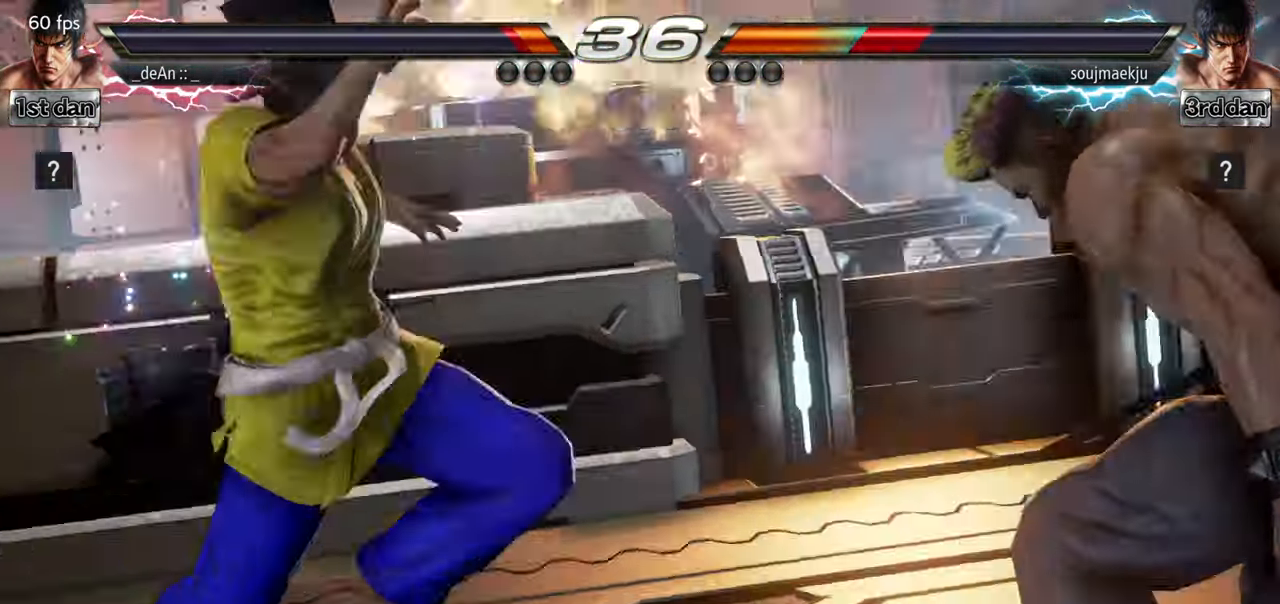
{"dt_ms": 501, "buttons": [], "left_stick": "center", "events": []}